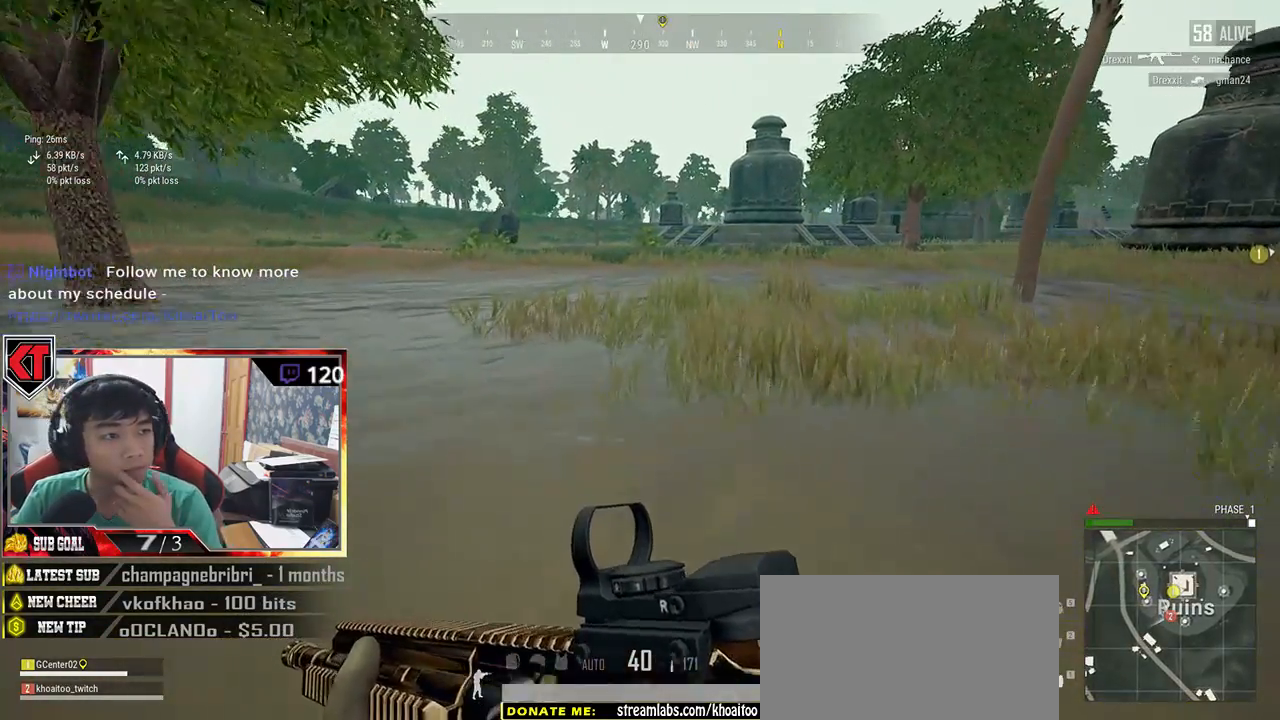
Gameplay with keyboard and mouse; each line is a JSON object with the keys and mouse buttons held at the frame after it. "events" lists presses ("down") and releases ("up") of "a", "c", "ctrl", "d", "e", "f", "q", "r", "s", "shift", "space", "tab", "v", "w", "x", "z", "mouse_left", "mouse_wheel", "mouse_right", "mouse_mb4" and "mouse_mb5" between this image and that frame as [ms after this image, input, new state], when the widget could be followed in between. "mouse_left", "mouse_wheel", "mouse_right", "mouse_mb4", "mouse_mb5" = the "left", "wheel", "right", "mb4", "mb5" buttons of the "mouse" list. No other keys are recorded. "wheel" means that the mouse wheel is clicked or scrolled. Mouse movement is not recorded.
{"keys": ["shift", "w"], "mouse": [], "events": []}
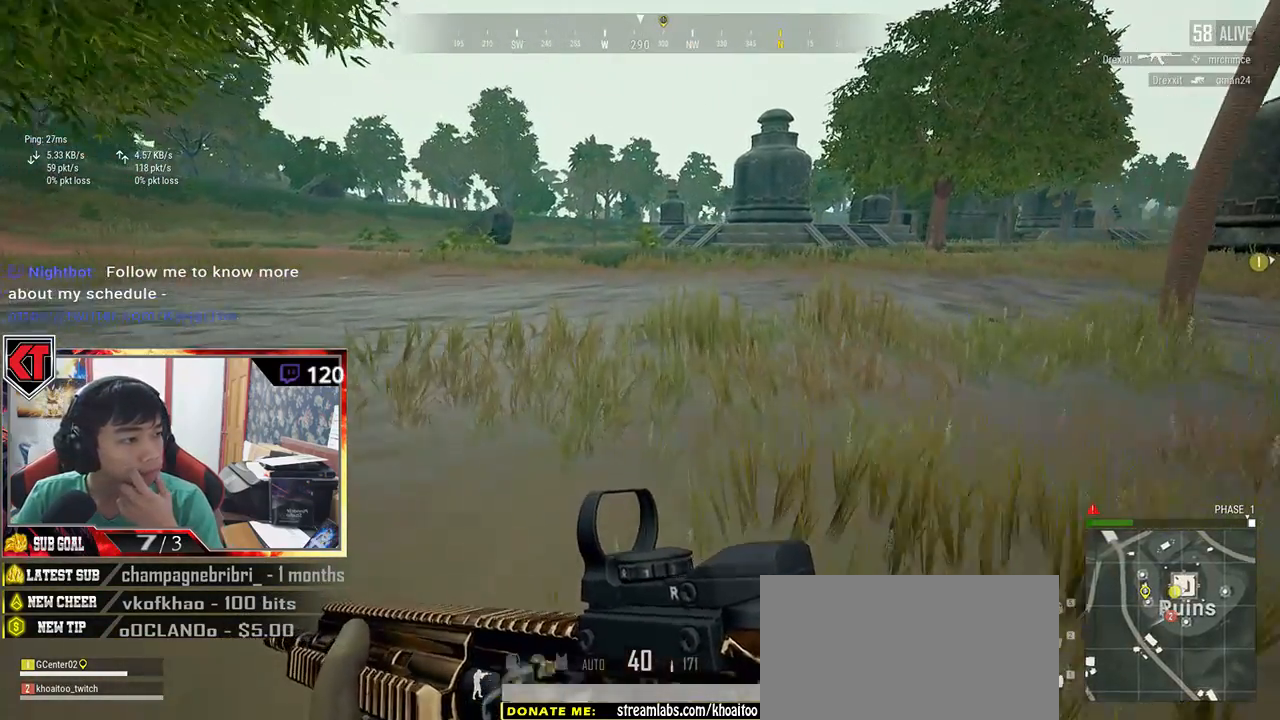
{"keys": ["shift", "w"], "mouse": [], "events": []}
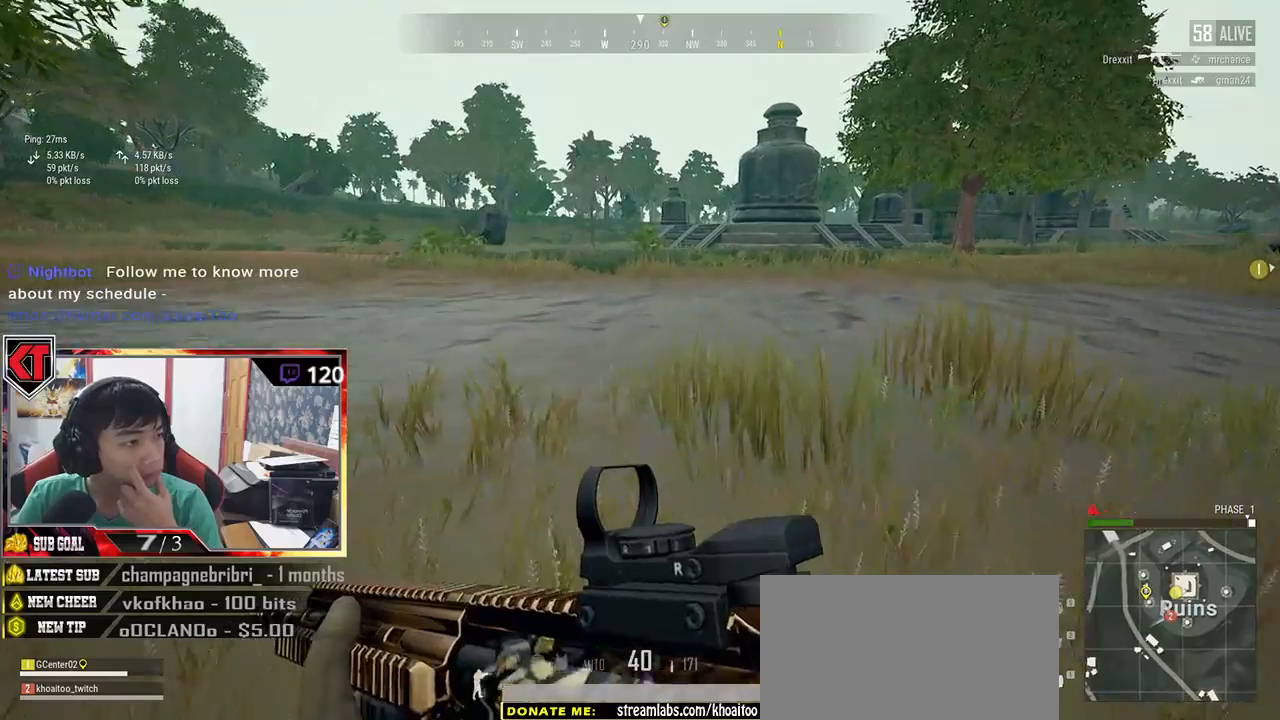
{"keys": ["shift", "w"], "mouse": [], "events": []}
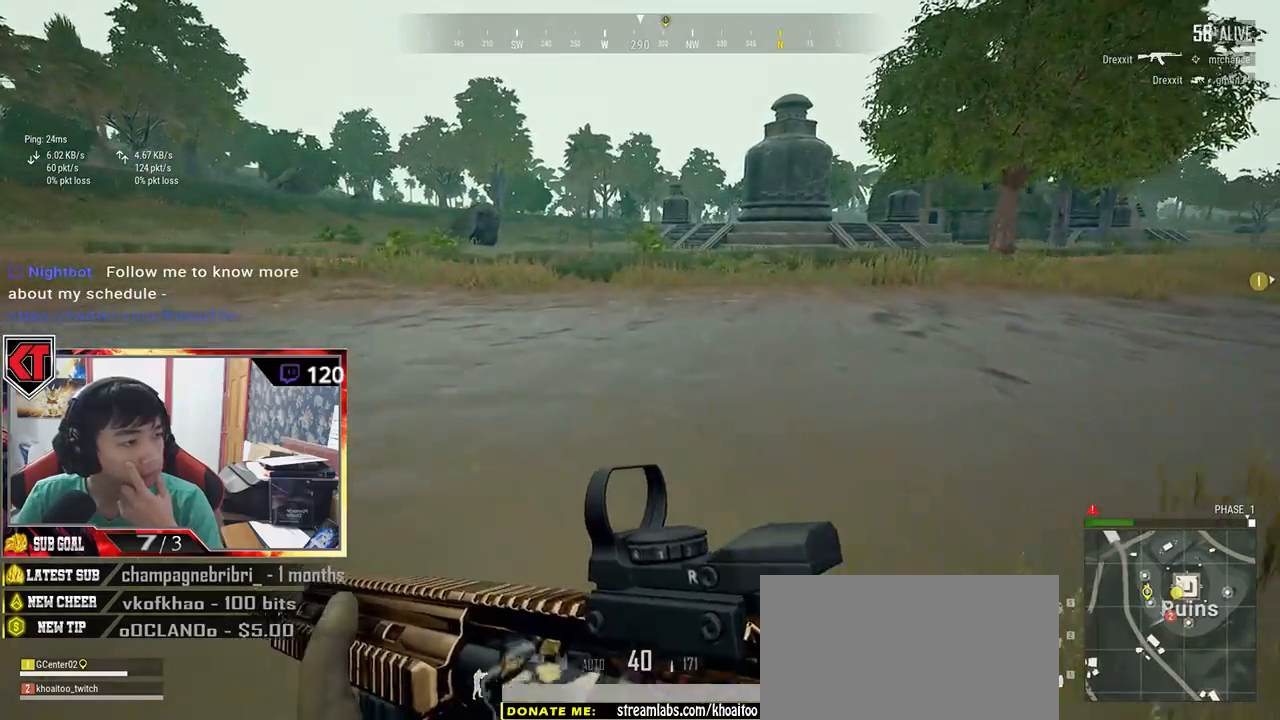
{"keys": ["shift", "w"], "mouse": [], "events": []}
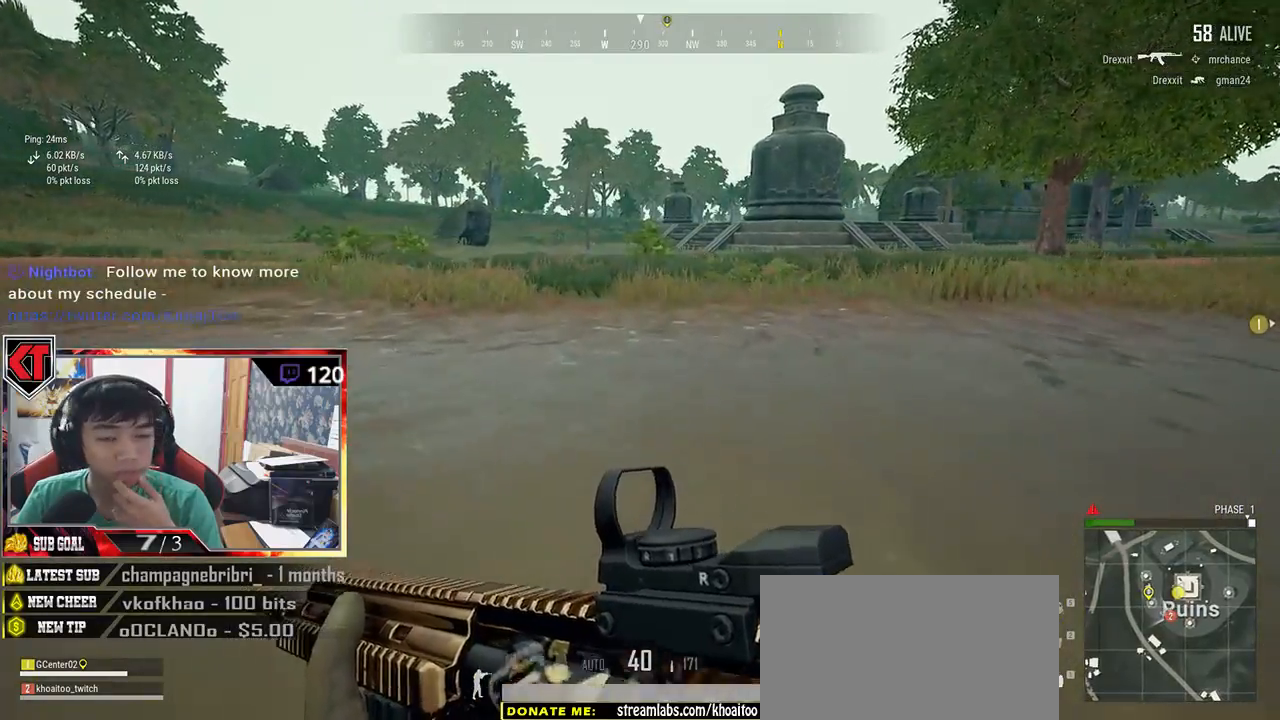
{"keys": ["shift", "w"], "mouse": [], "events": []}
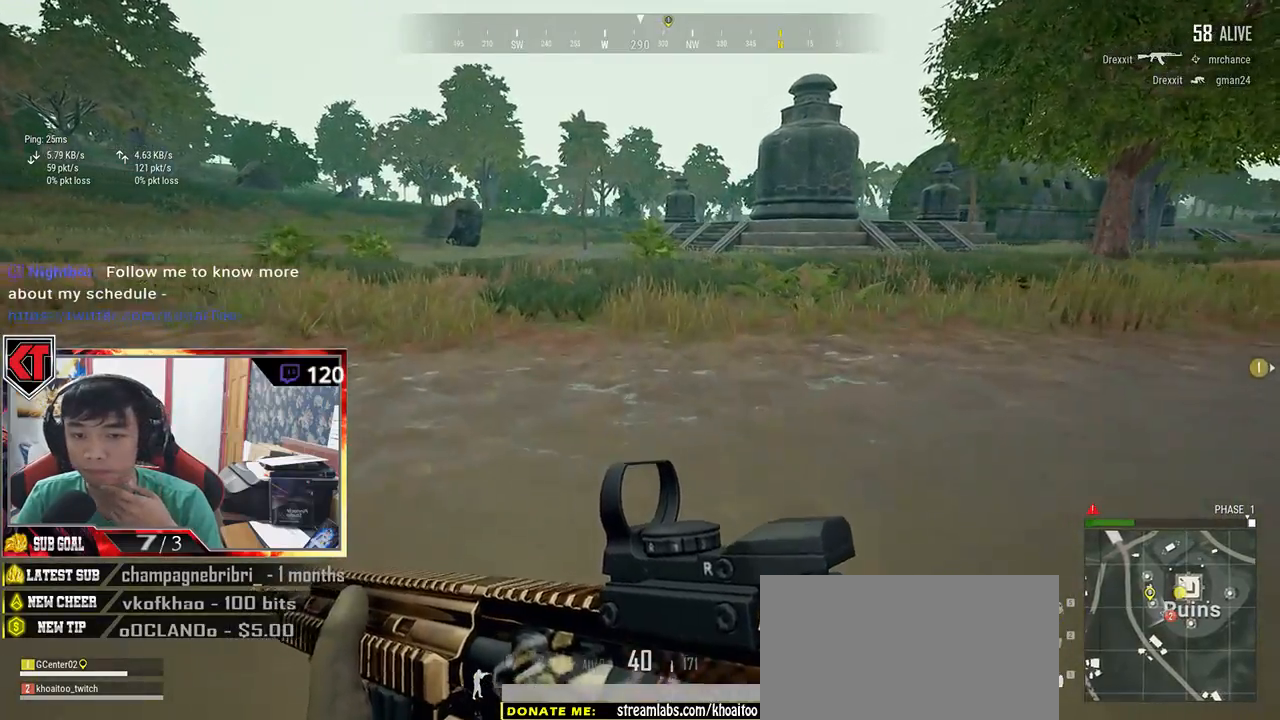
{"keys": ["shift", "w"], "mouse": [], "events": []}
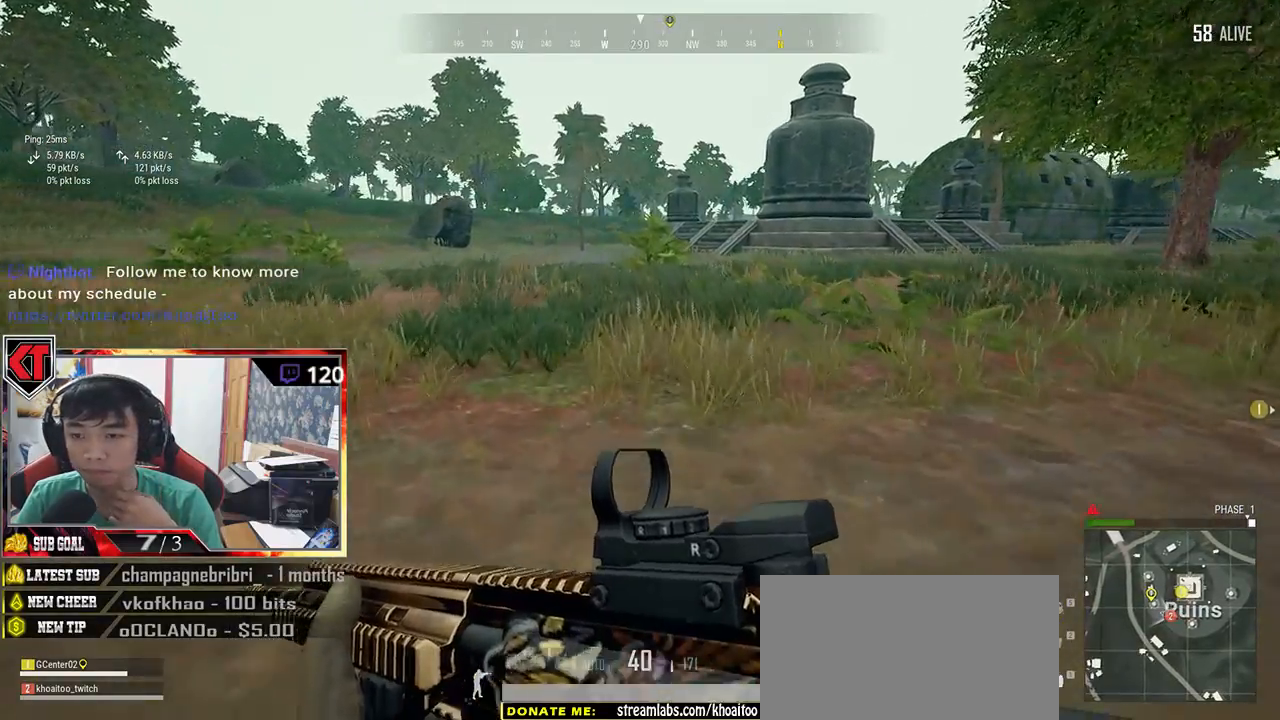
{"keys": ["shift", "w"], "mouse": [], "events": []}
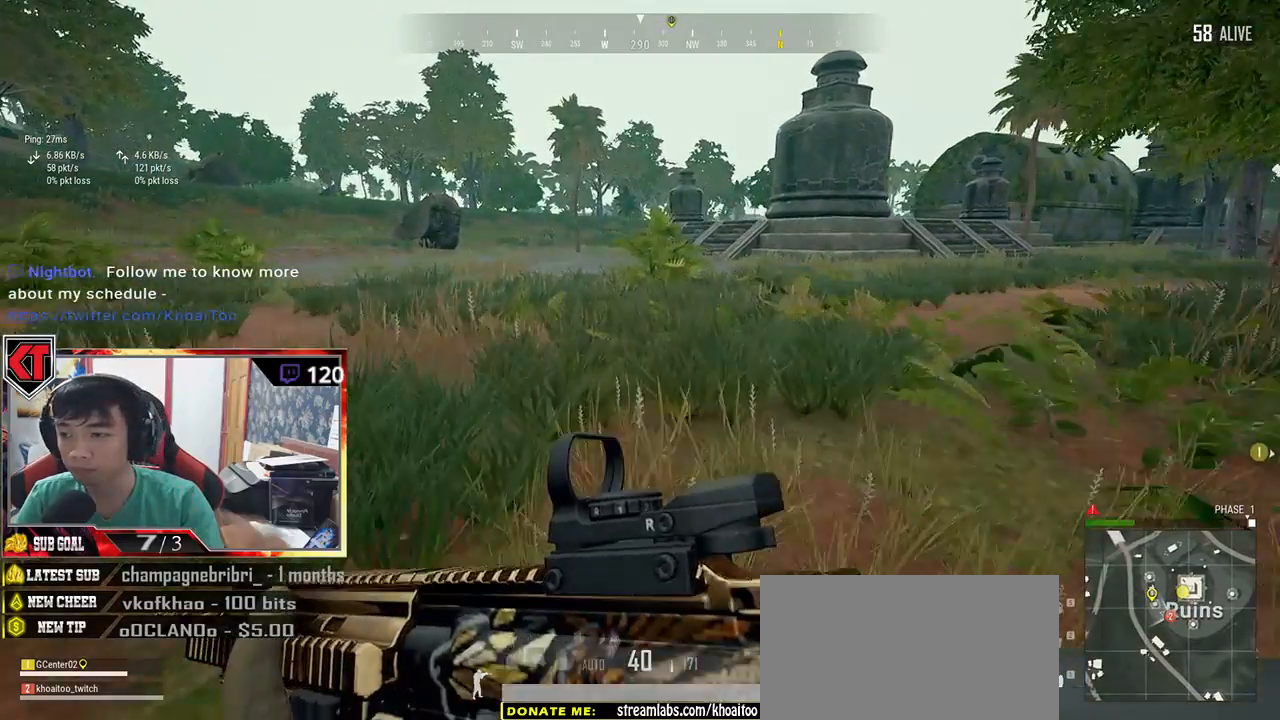
{"keys": ["d", "shift", "w"], "mouse": [], "events": [[17, "d", "down"]]}
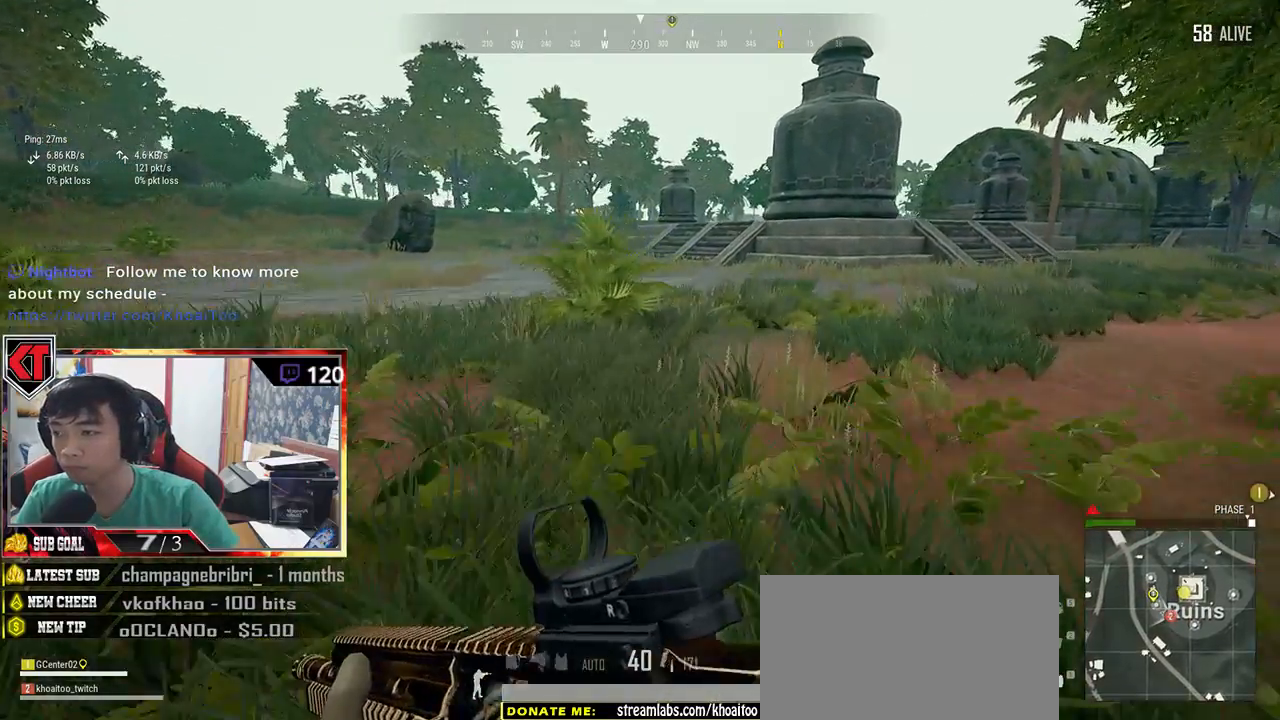
{"keys": ["d", "shift", "space", "w"], "mouse": [], "events": [[350, "space", "down"]]}
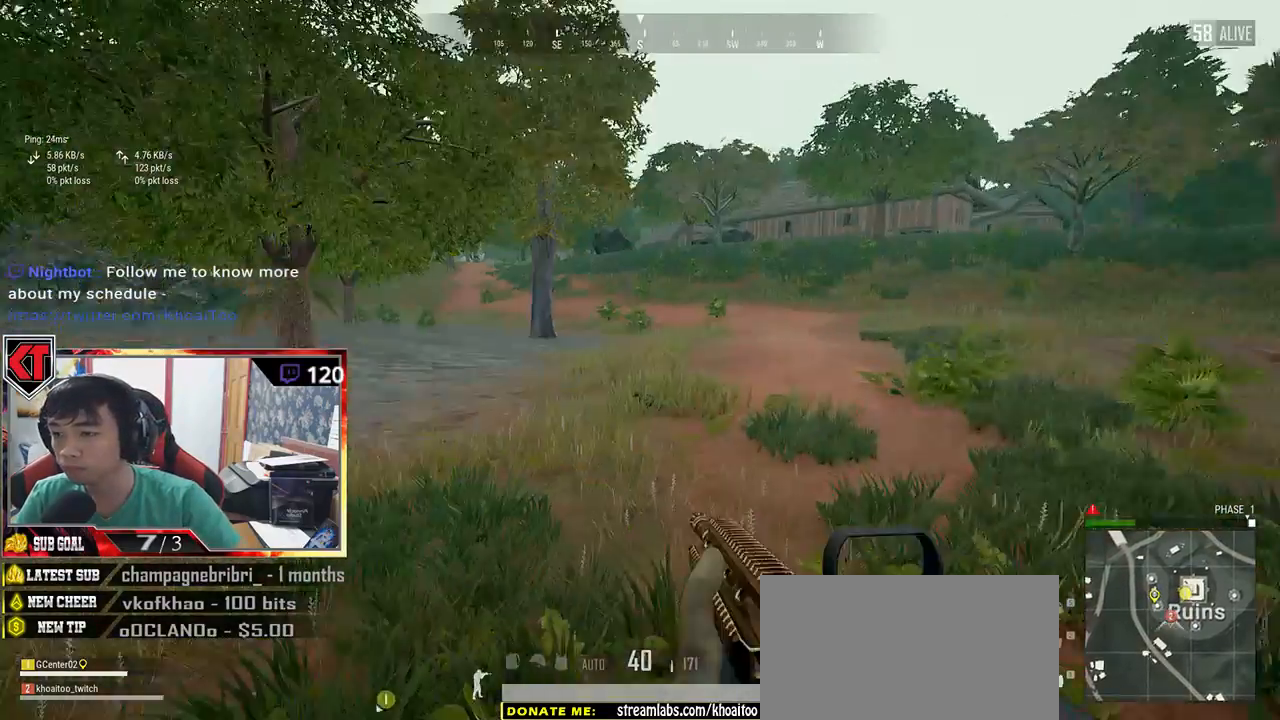
{"keys": ["d", "shift", "w"], "mouse": [], "events": [[84, "space", "up"]]}
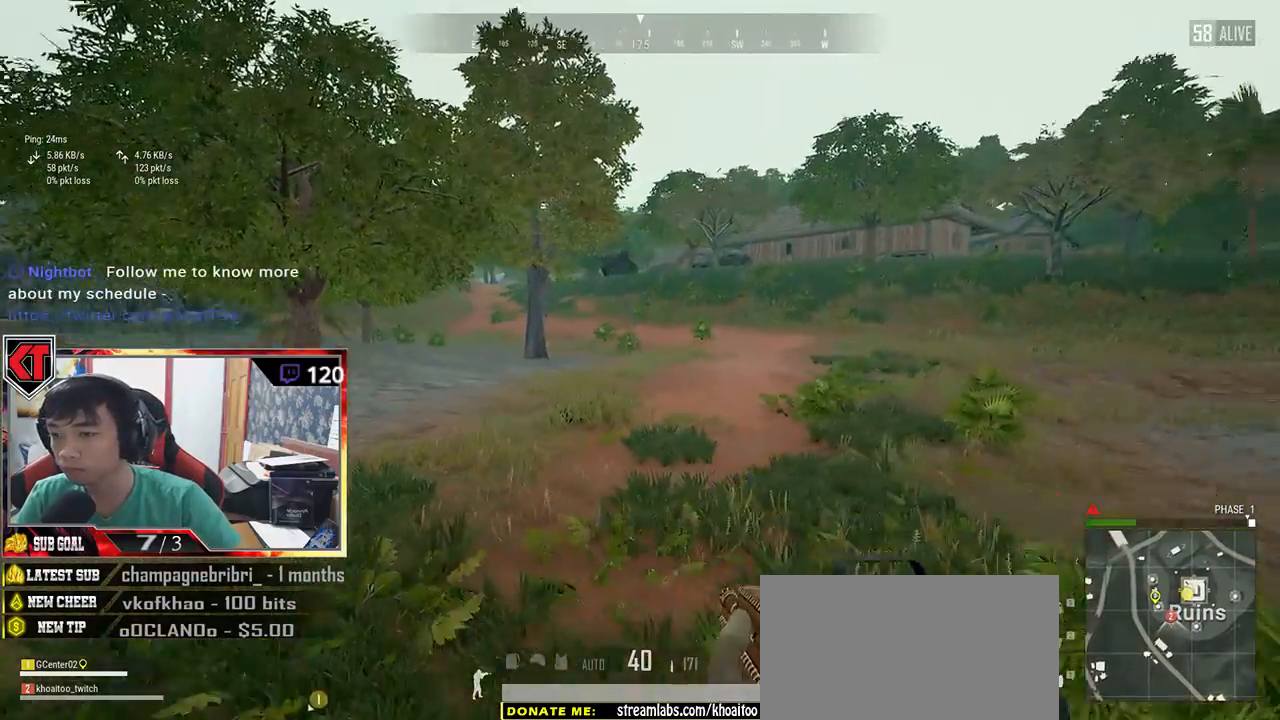
{"keys": ["shift", "w"], "mouse": [], "events": [[250, "d", "up"]]}
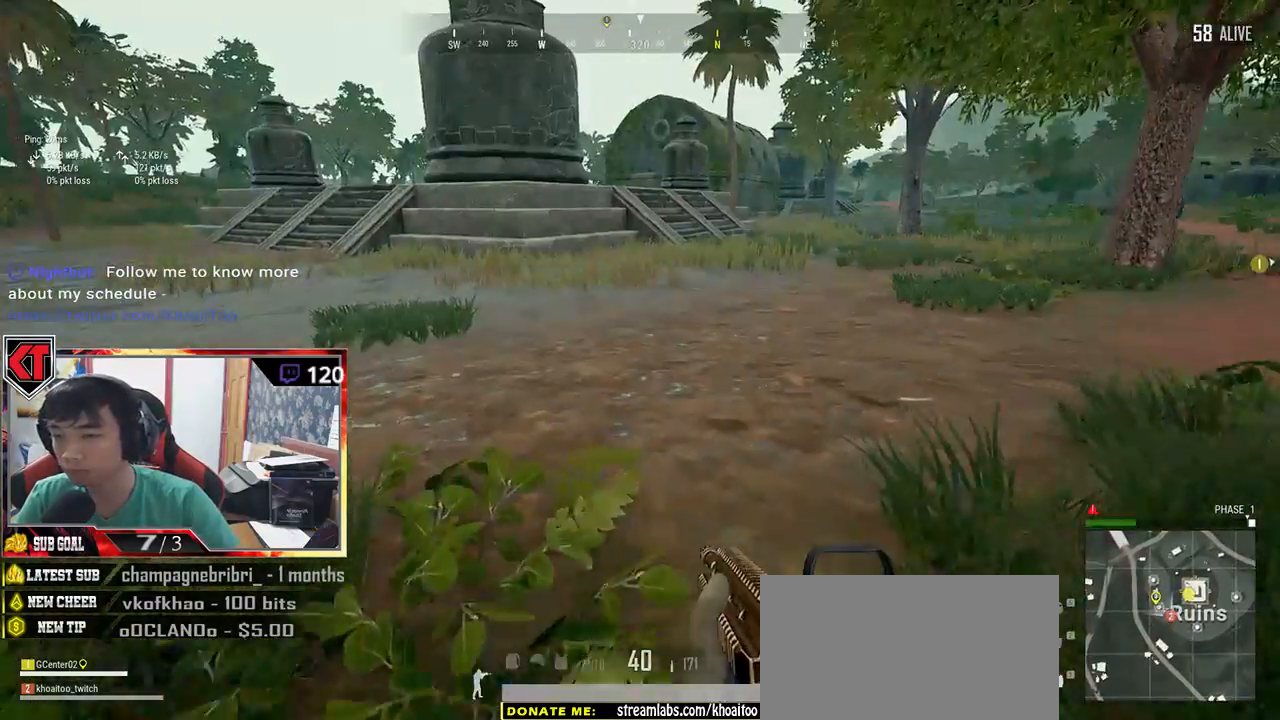
{"keys": ["shift", "w"], "mouse": [], "events": []}
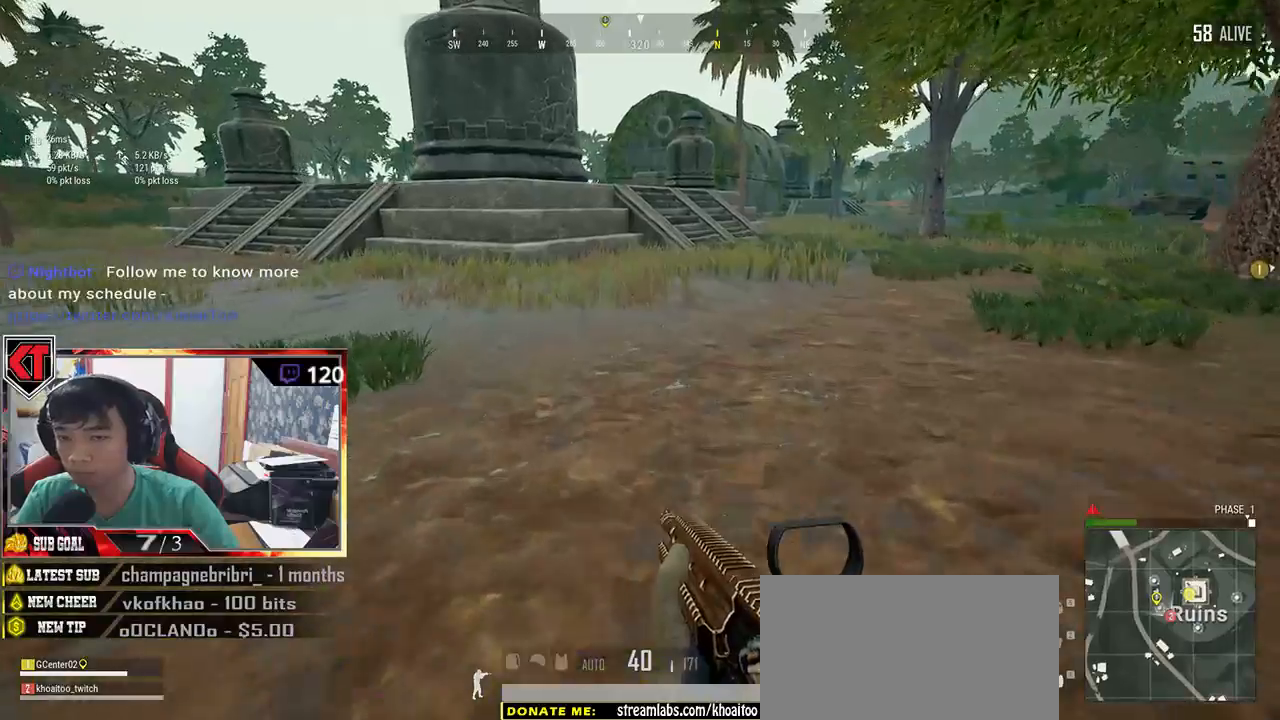
{"keys": ["shift", "w"], "mouse": [], "events": []}
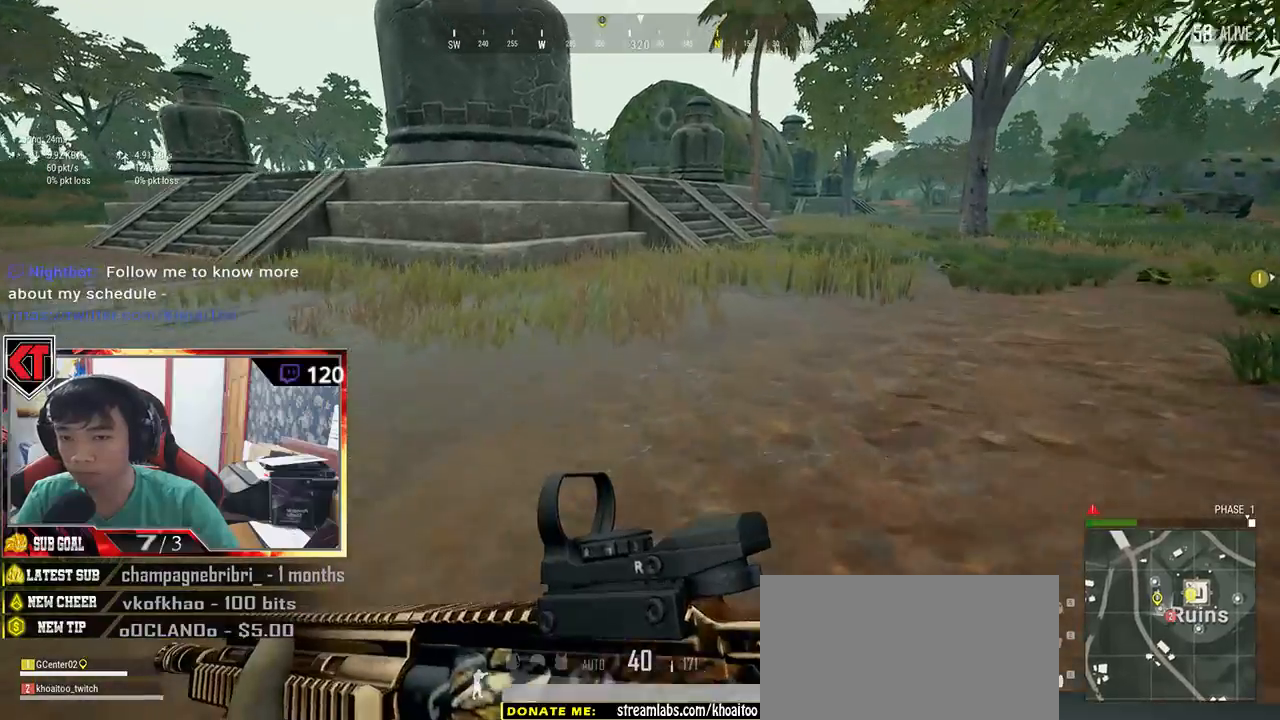
{"keys": ["shift", "w"], "mouse": [], "events": []}
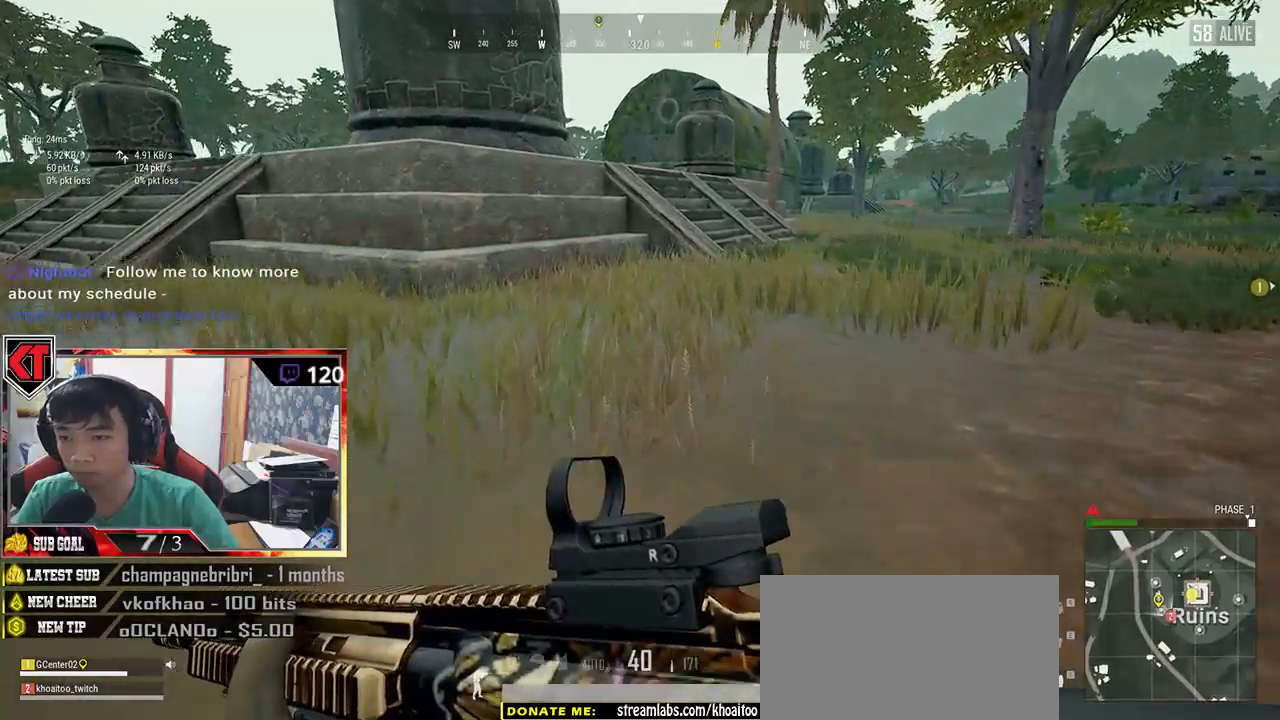
{"keys": ["shift", "w"], "mouse": [], "events": []}
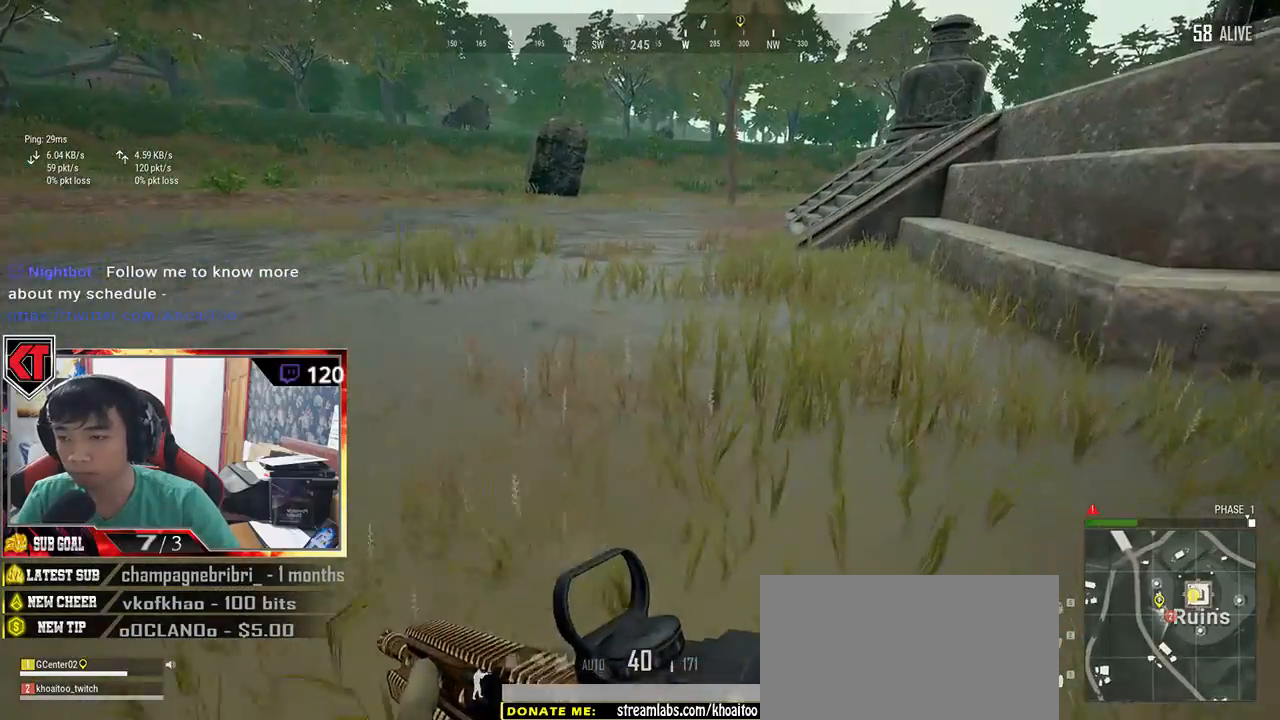
{"keys": ["d", "shift", "w"], "mouse": [], "events": [[417, "d", "down"]]}
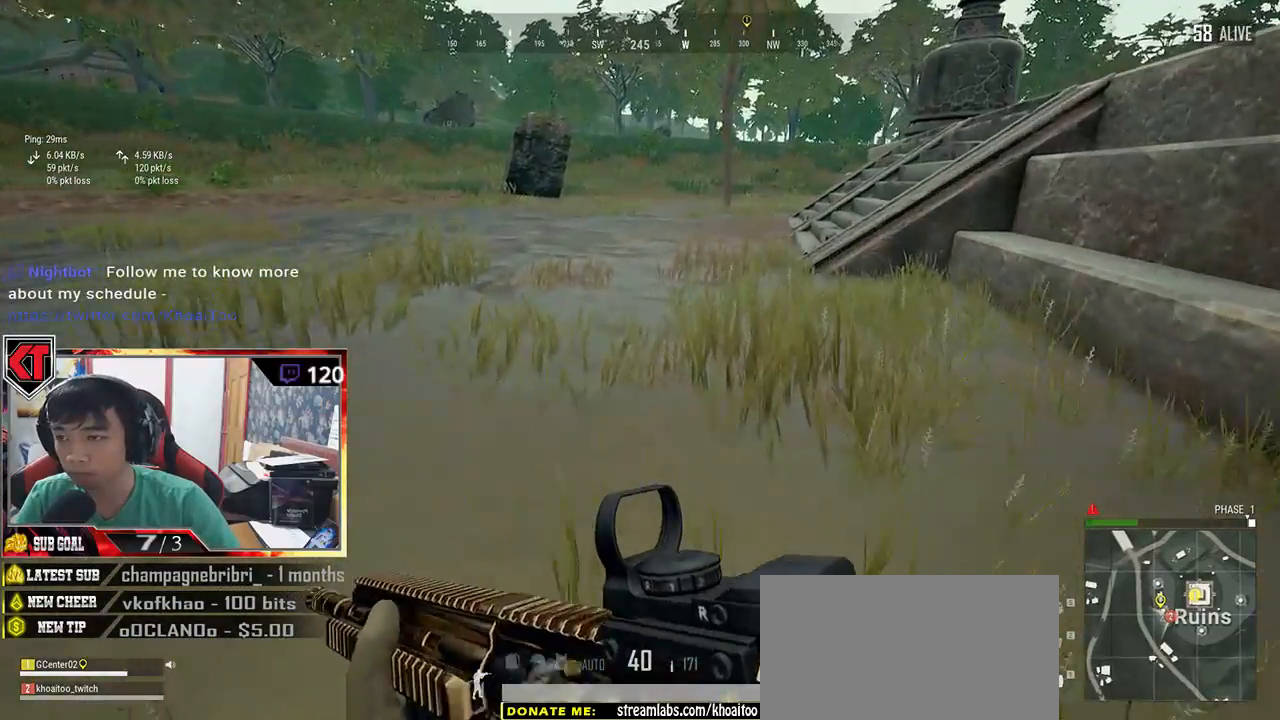
{"keys": ["d", "shift", "w"], "mouse": [], "events": []}
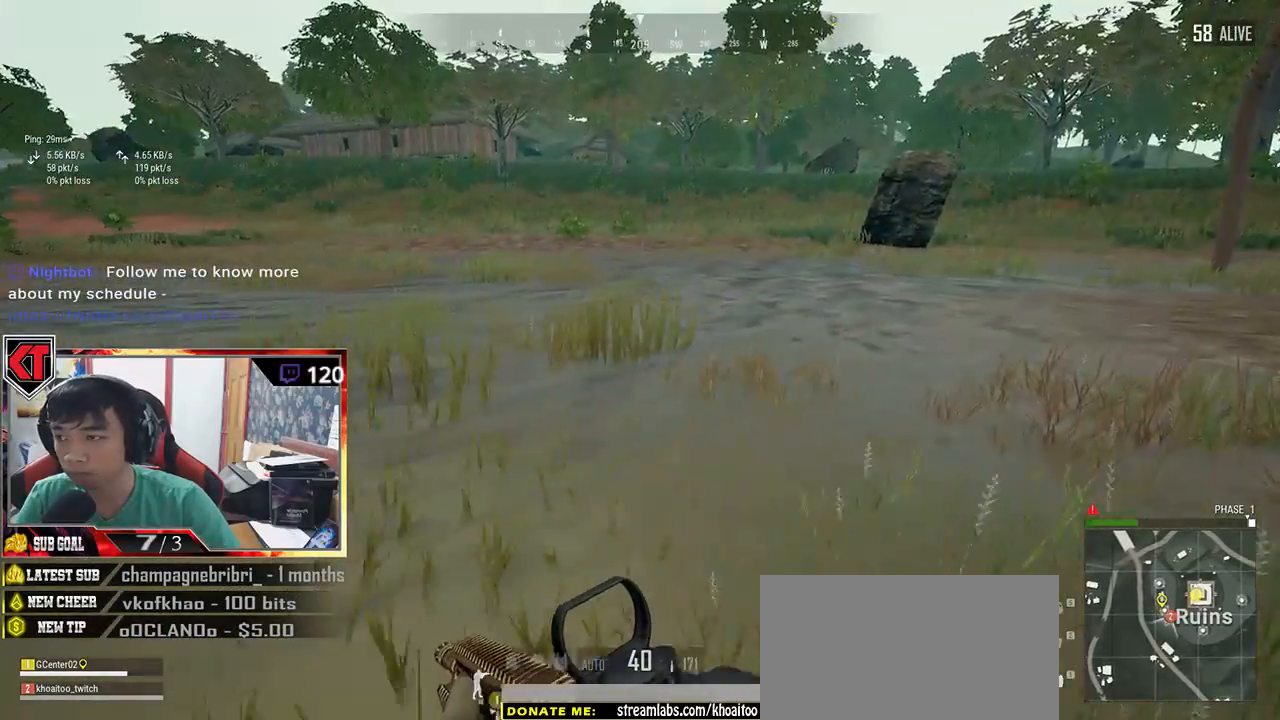
{"keys": ["d", "shift", "w"], "mouse": [], "events": []}
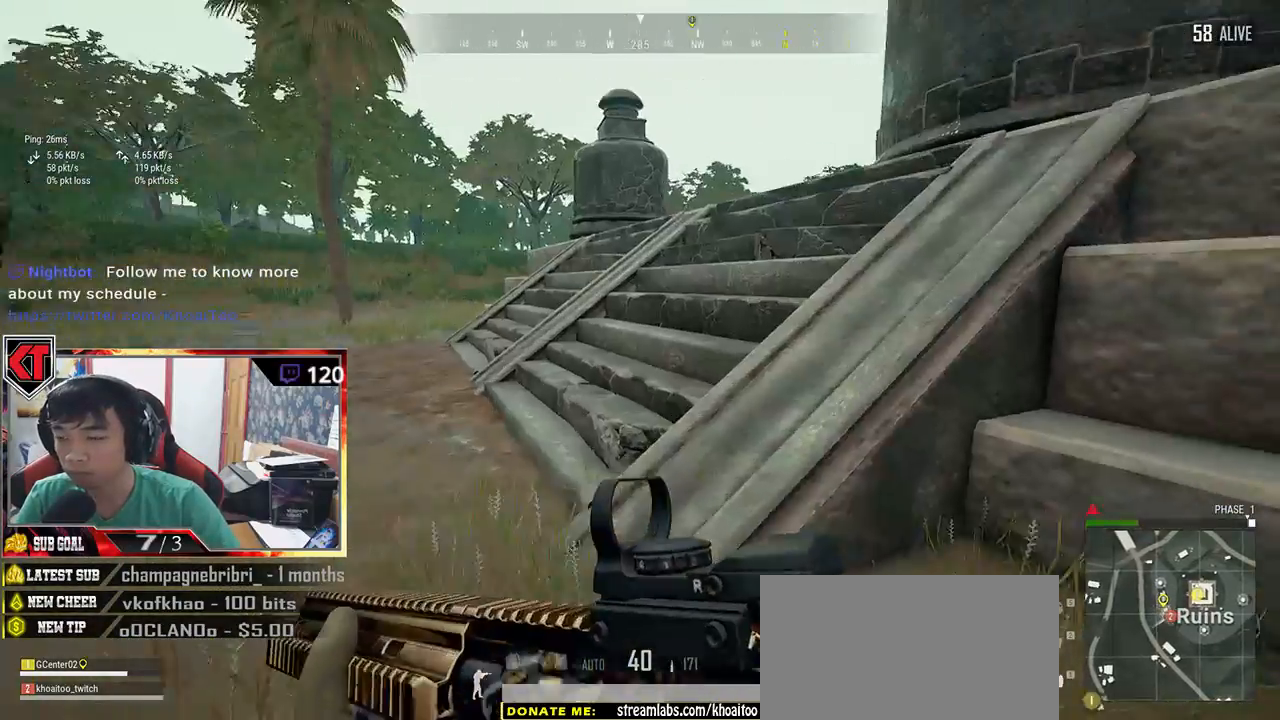
{"keys": ["d", "shift", "w"], "mouse": [], "events": []}
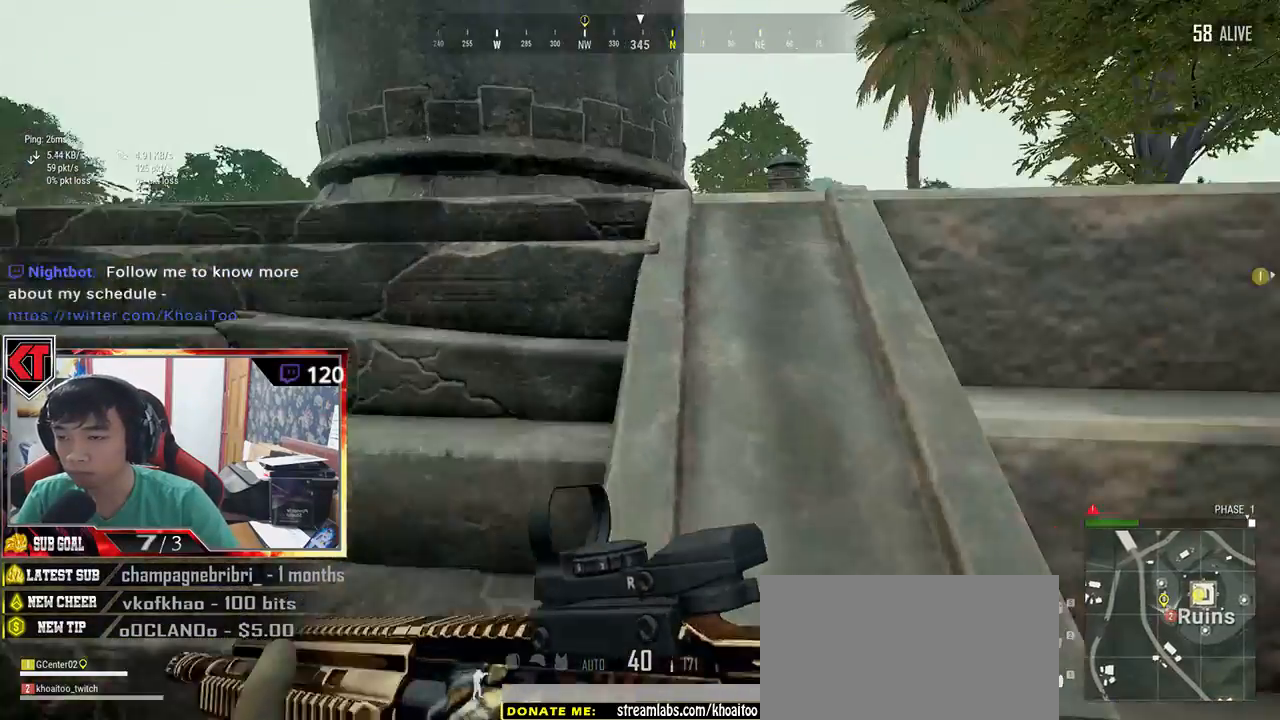
{"keys": ["d", "w"], "mouse": [], "events": [[234, "shift", "up"]]}
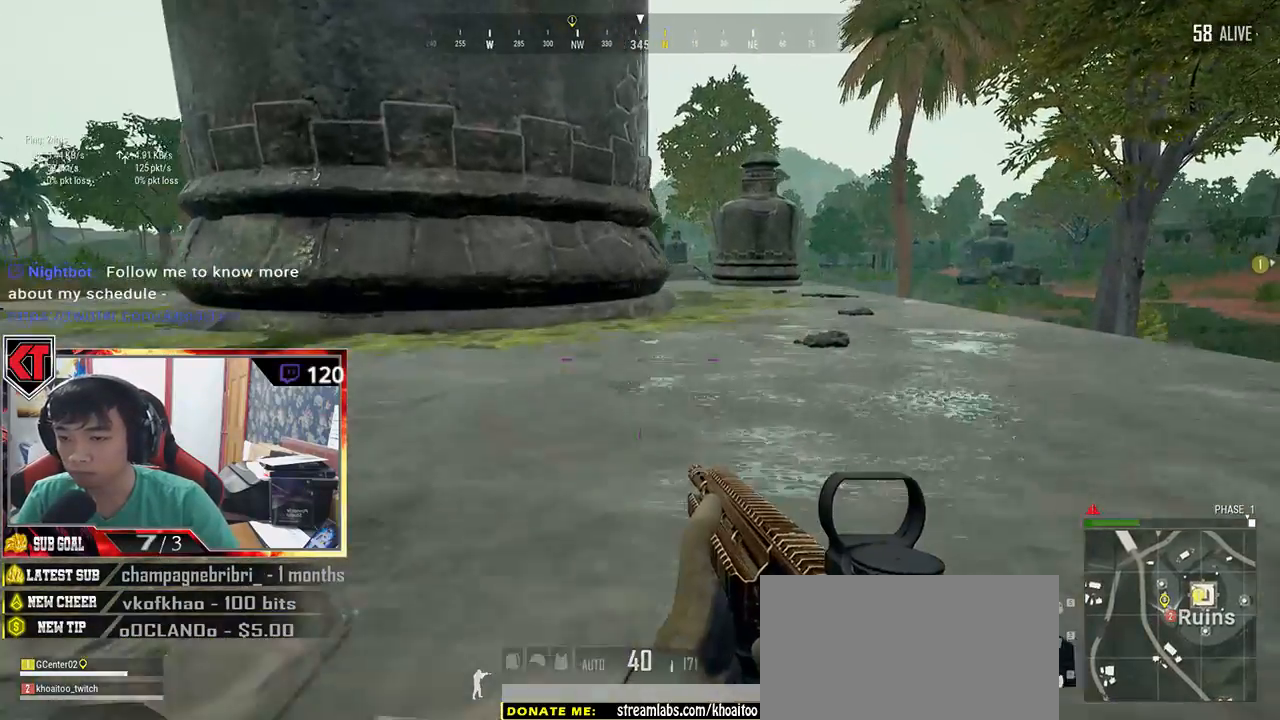
{"keys": ["a", "w"], "mouse": [], "events": [[134, "d", "up"], [484, "a", "down"]]}
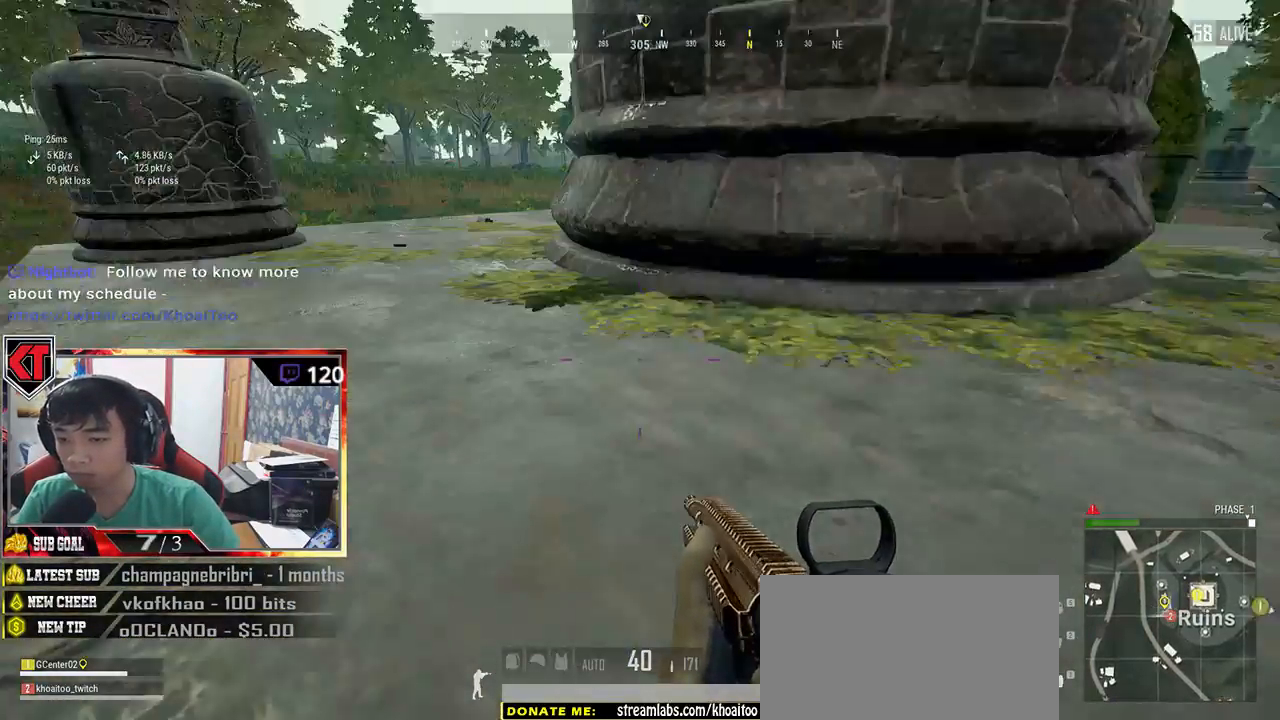
{"keys": ["shift", "w"], "mouse": [], "events": [[150, "a", "up"], [367, "shift", "down"]]}
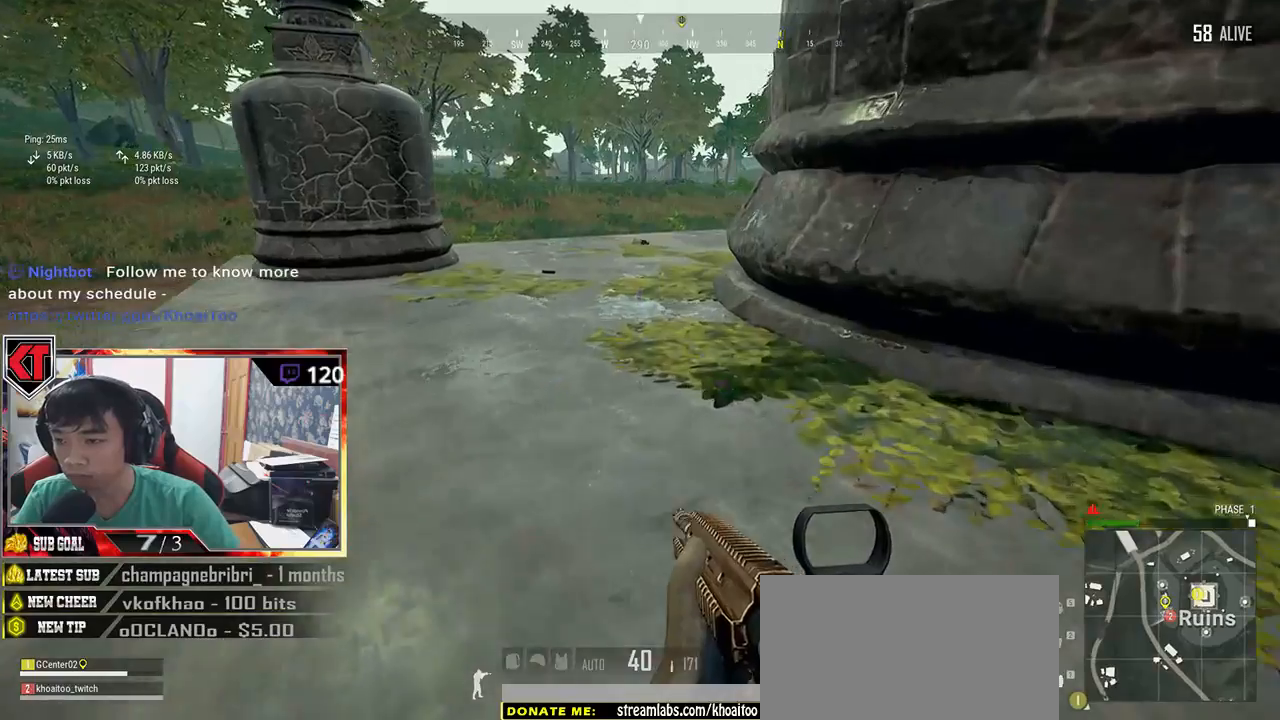
{"keys": ["shift", "w"], "mouse": [], "events": []}
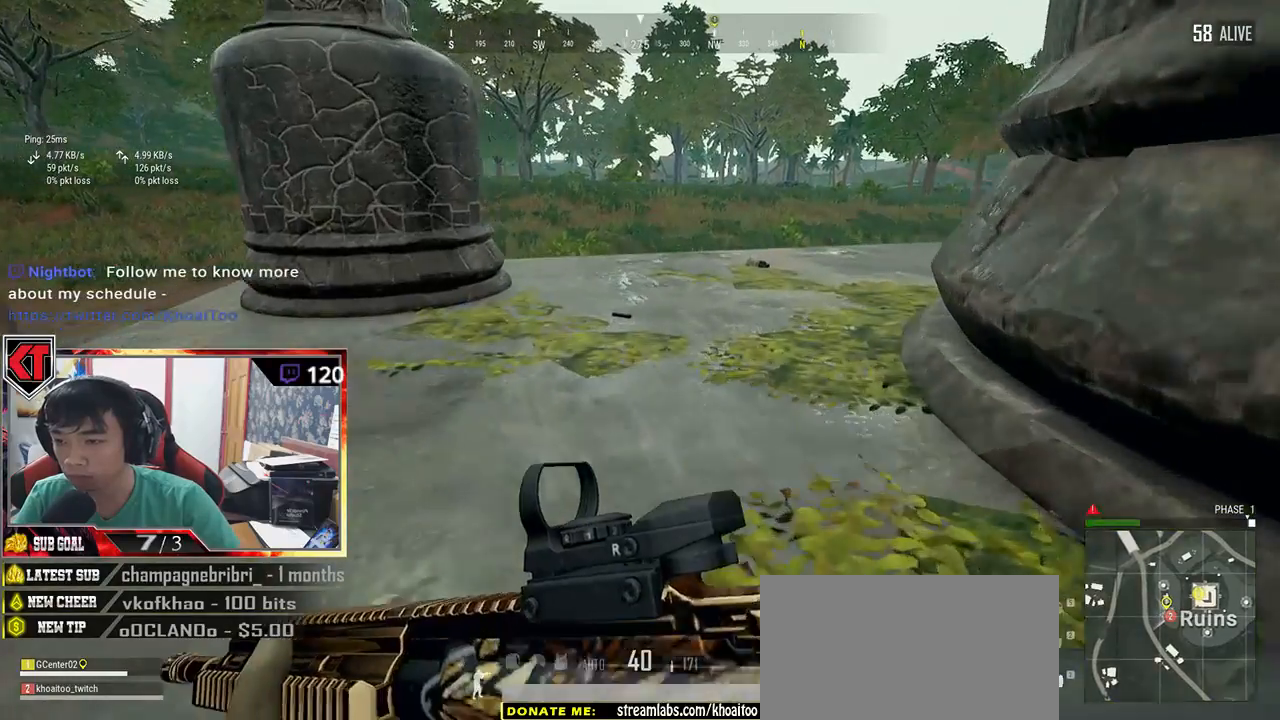
{"keys": ["w"], "mouse": [], "events": [[334, "shift", "up"]]}
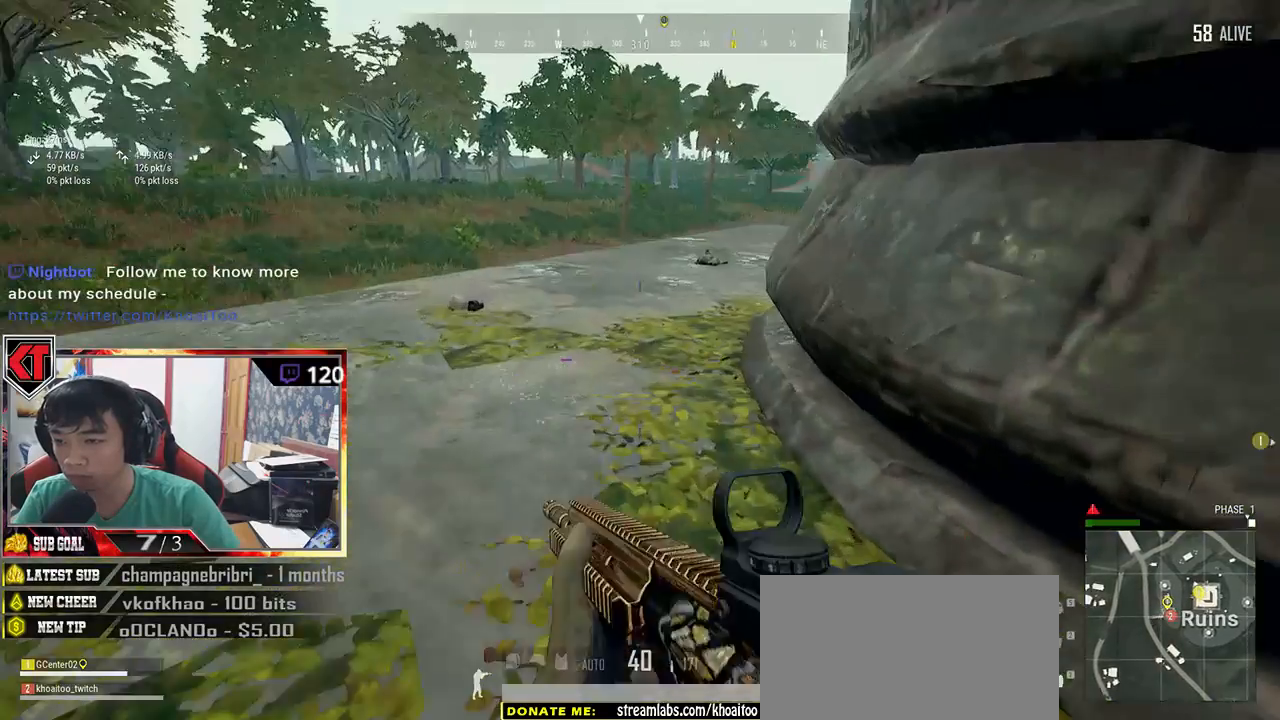
{"keys": ["a"], "mouse": [], "events": [[50, "tab", "down"], [134, "tab", "up"], [300, "a", "down"], [400, "w", "up"]]}
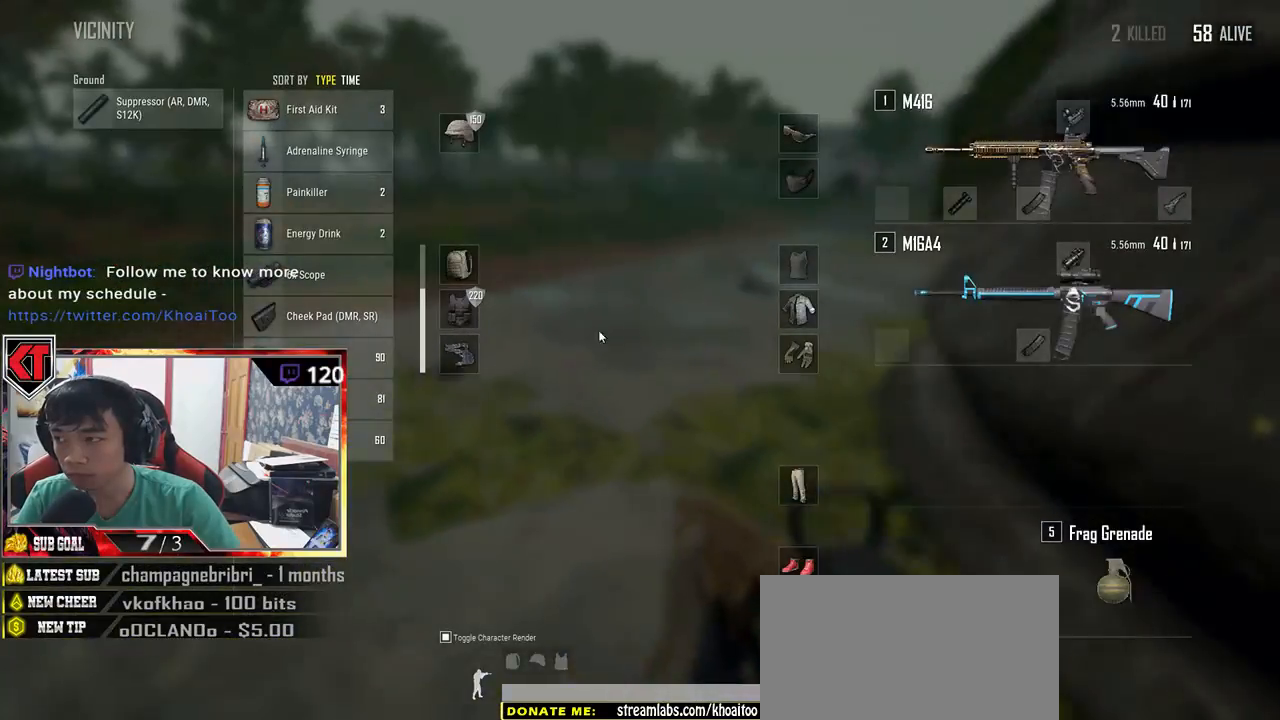
{"keys": ["s"], "mouse": [], "events": [[267, "s", "down"], [417, "a", "up"]]}
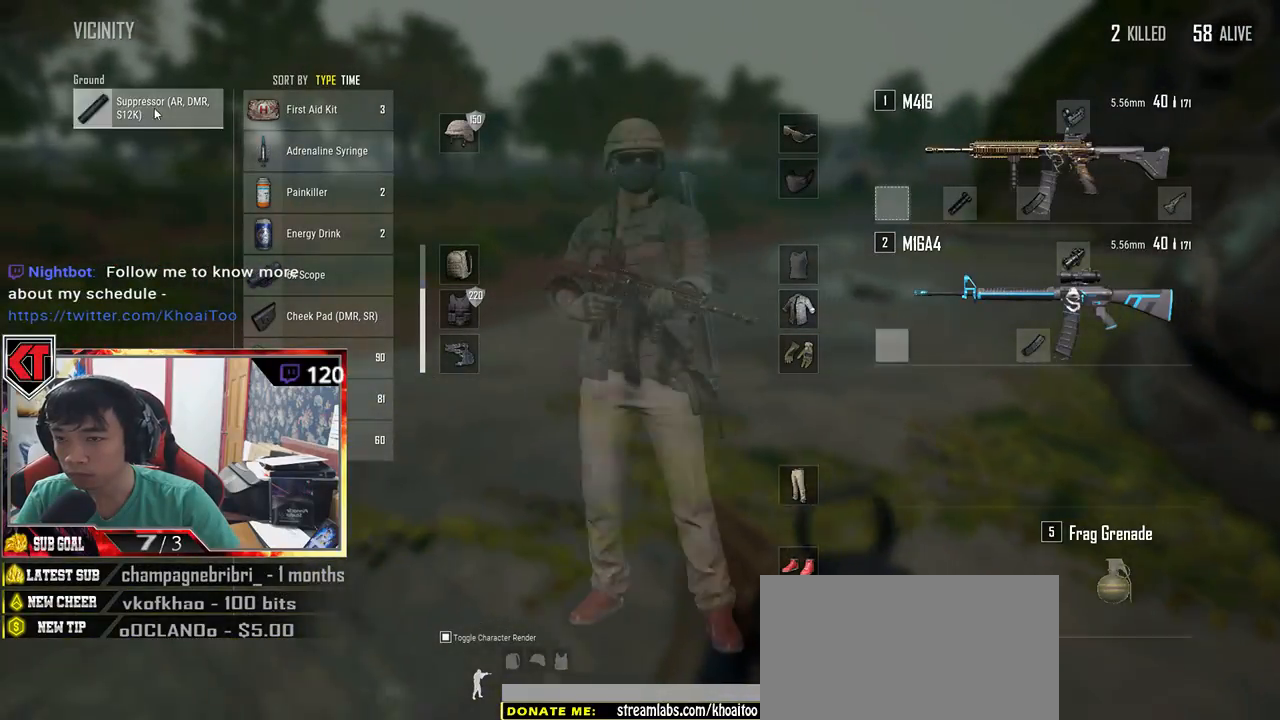
{"keys": ["tab", "w"], "mouse": [], "events": [[84, "mouse_left", "down"], [250, "mouse_left", "up"], [250, "s", "up"], [384, "w", "down"], [467, "tab", "down"]]}
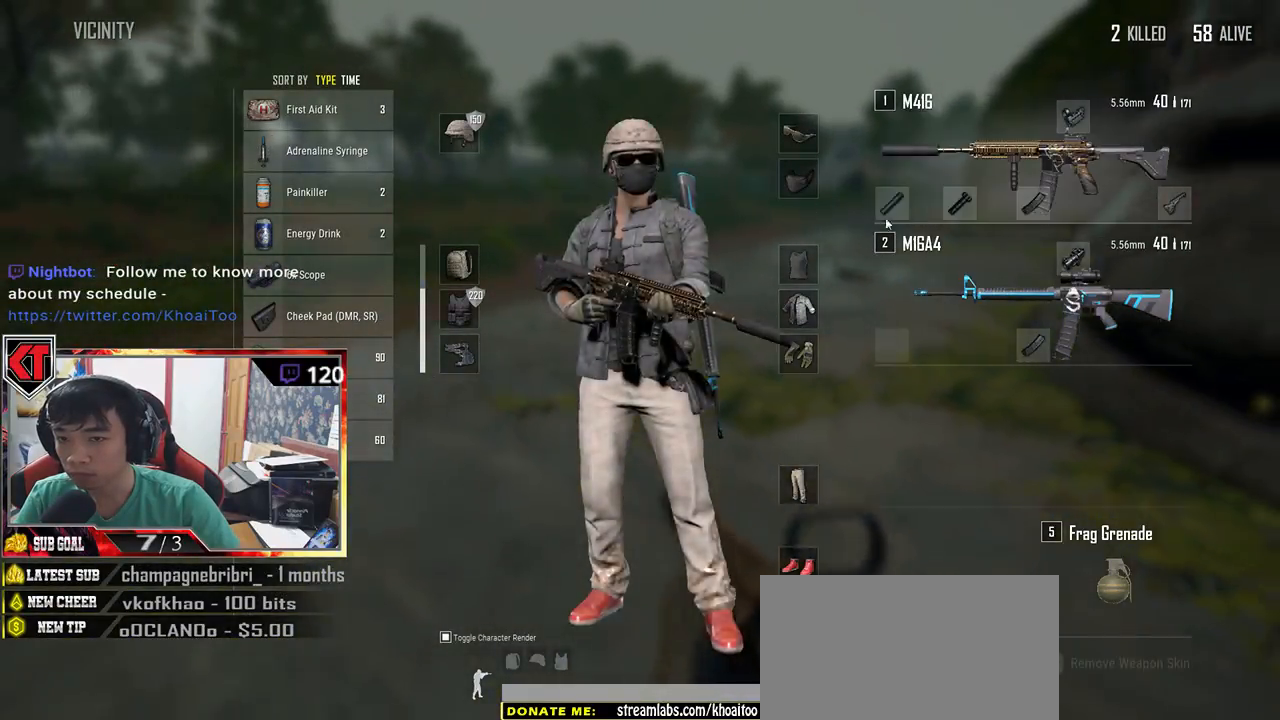
{"keys": ["w"], "mouse": [], "events": [[84, "tab", "up"]]}
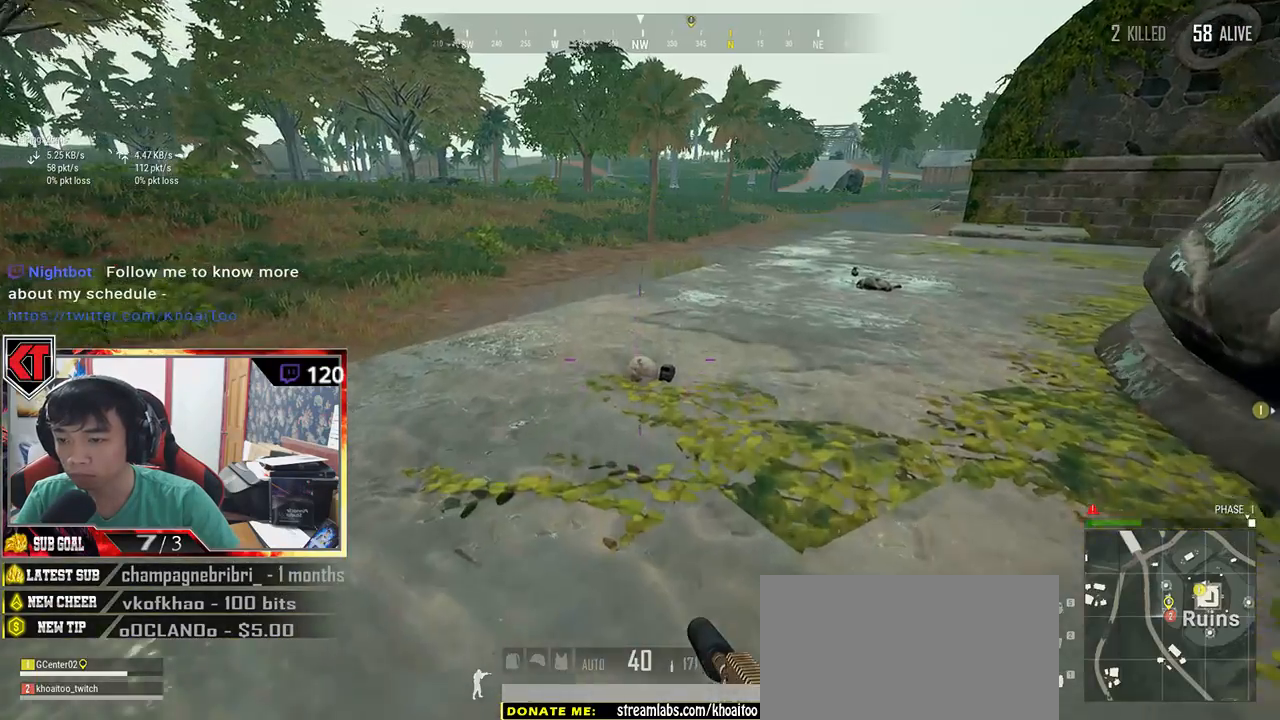
{"keys": ["w"], "mouse": [], "events": []}
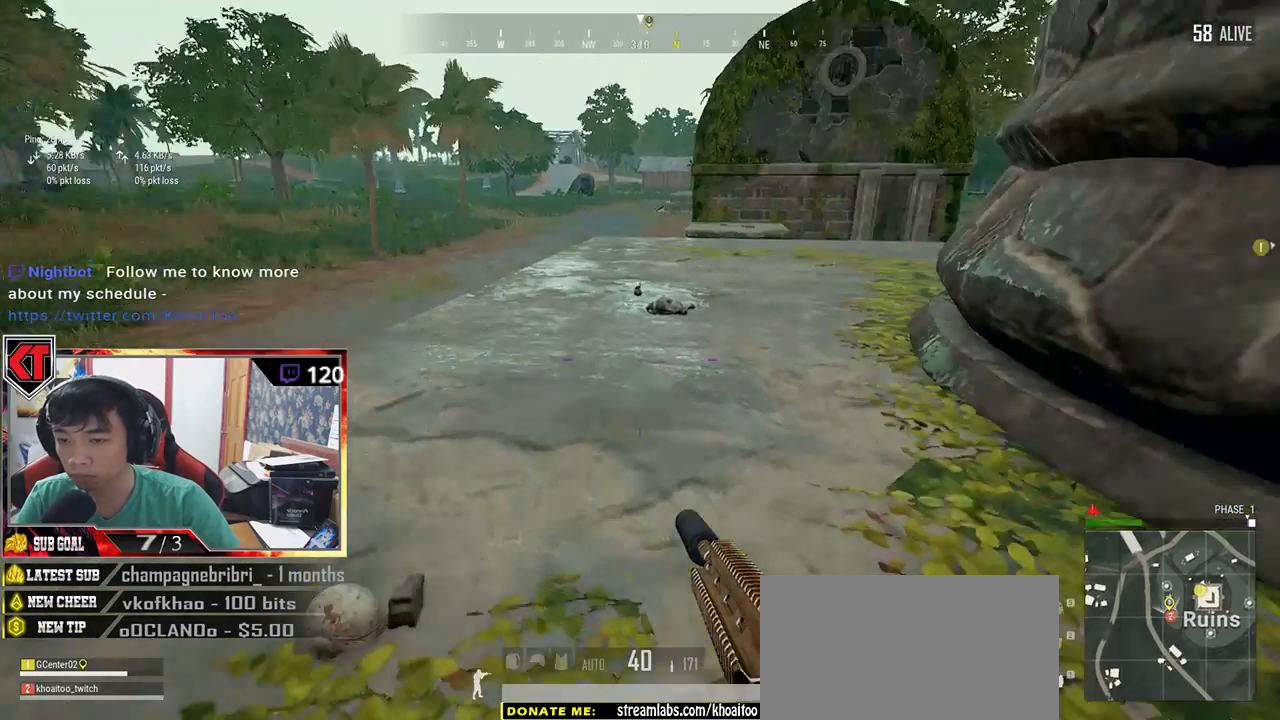
{"keys": ["w"], "mouse": [], "events": []}
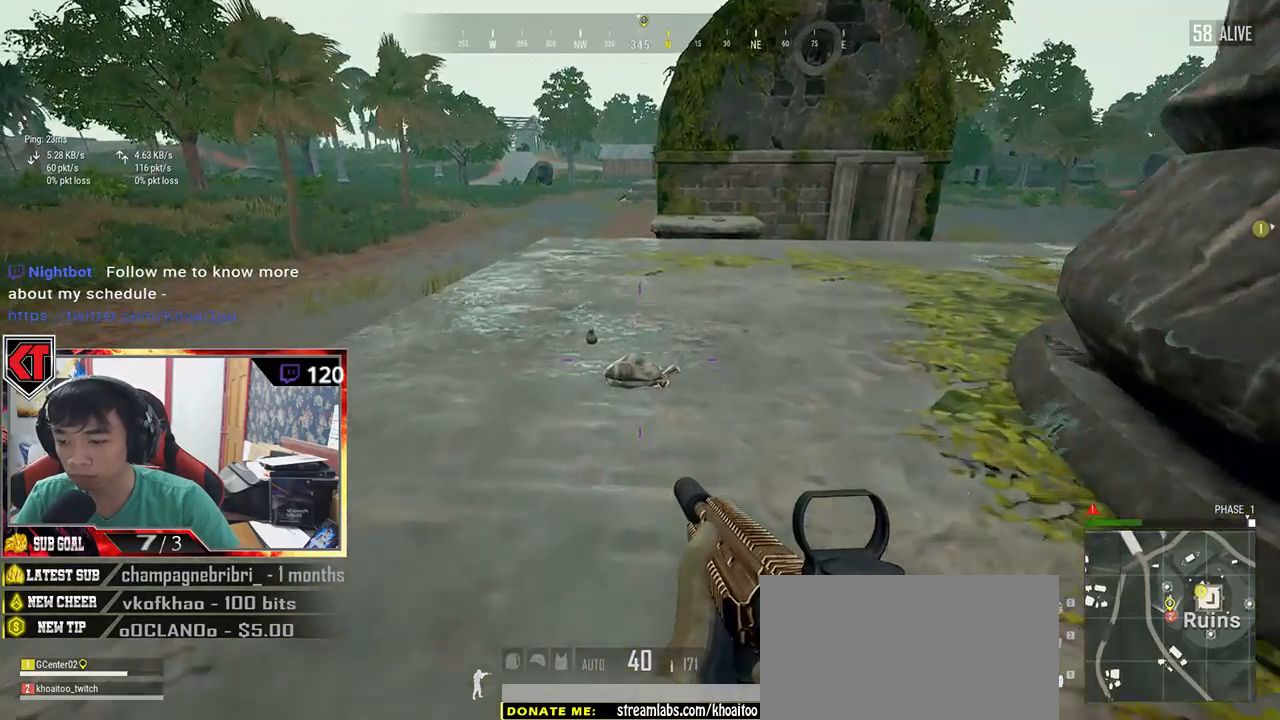
{"keys": ["tab", "w"], "mouse": [], "events": [[500, "tab", "down"]]}